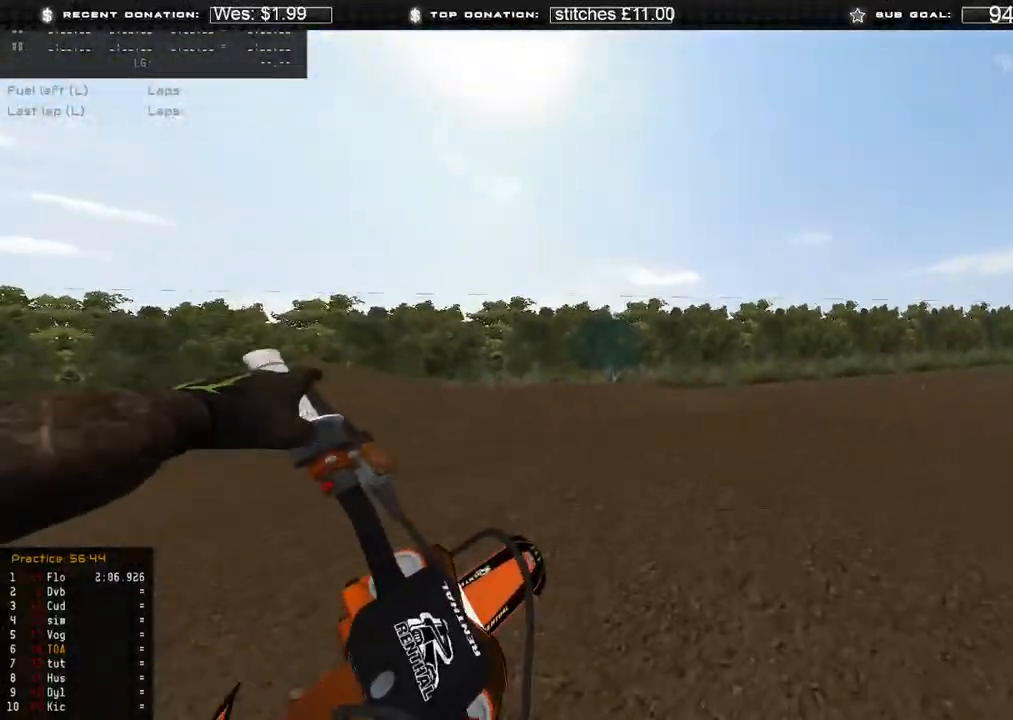
Gameplay with a controller (Xbox layout); each line is a JSON object with the inputs held at the frame after it. "events" lists button and stick changes between this image and that frame as [ms after this image, input, new state], when the widget could be followed in between.
{"buttons": [], "left_stick": "center", "right_stick": "center", "events": [[83, "R2", "down"], [117, "right_stick", "center"], [250, "R2", "up"], [317, "R2", "down"], [367, "left_stick", "center"], [433, "R2", "up"]]}
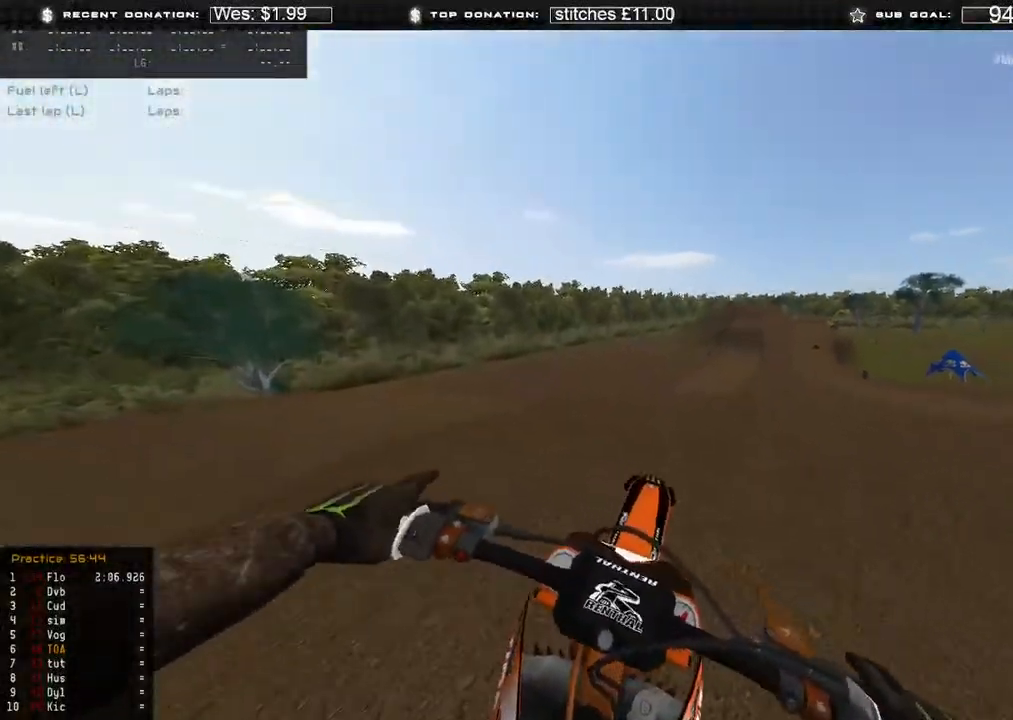
{"buttons": ["R2"], "left_stick": "up-left", "right_stick": "up", "events": [[33, "R2", "down"], [100, "left_stick", "up-left"], [483, "right_stick", "up"]]}
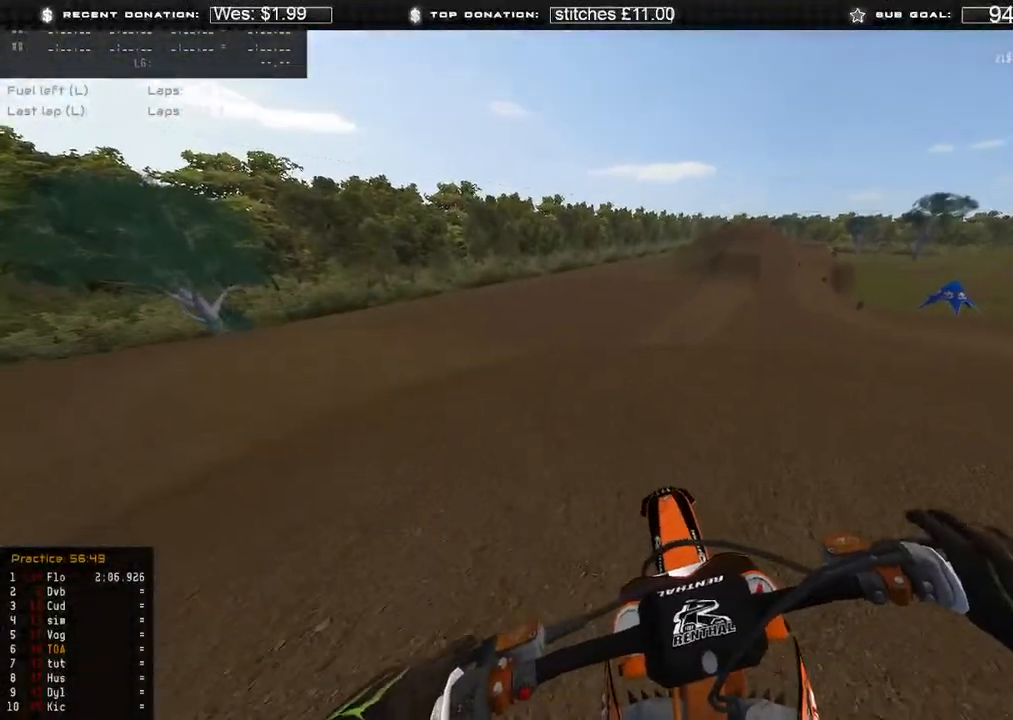
{"buttons": ["R2"], "left_stick": "center", "right_stick": "up", "events": [[17, "left_stick", "center"]]}
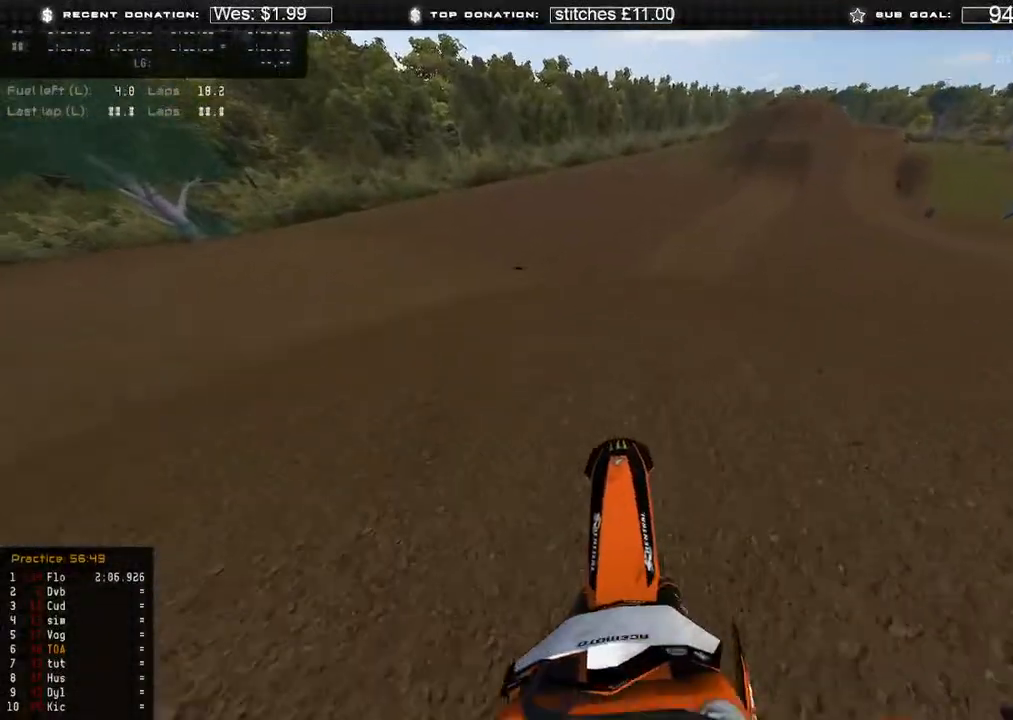
{"buttons": ["L3"], "left_stick": "center", "right_stick": "down-right", "events": [[200, "B", "down"], [233, "L3", "down"], [233, "R2", "up"], [250, "right_stick", "right"], [317, "B", "up"], [317, "right_stick", "down-right"]]}
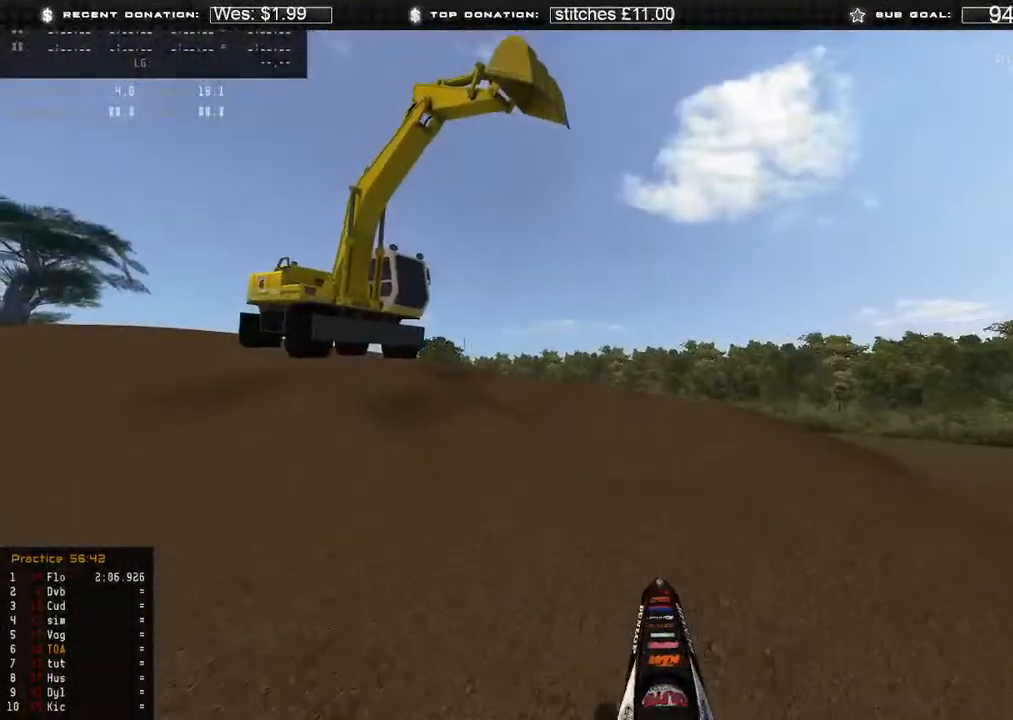
{"buttons": ["R2"], "left_stick": "up-right", "right_stick": "center", "events": [[33, "L3", "up"], [200, "right_stick", "center"], [267, "left_stick", "up-right"], [300, "R2", "down"]]}
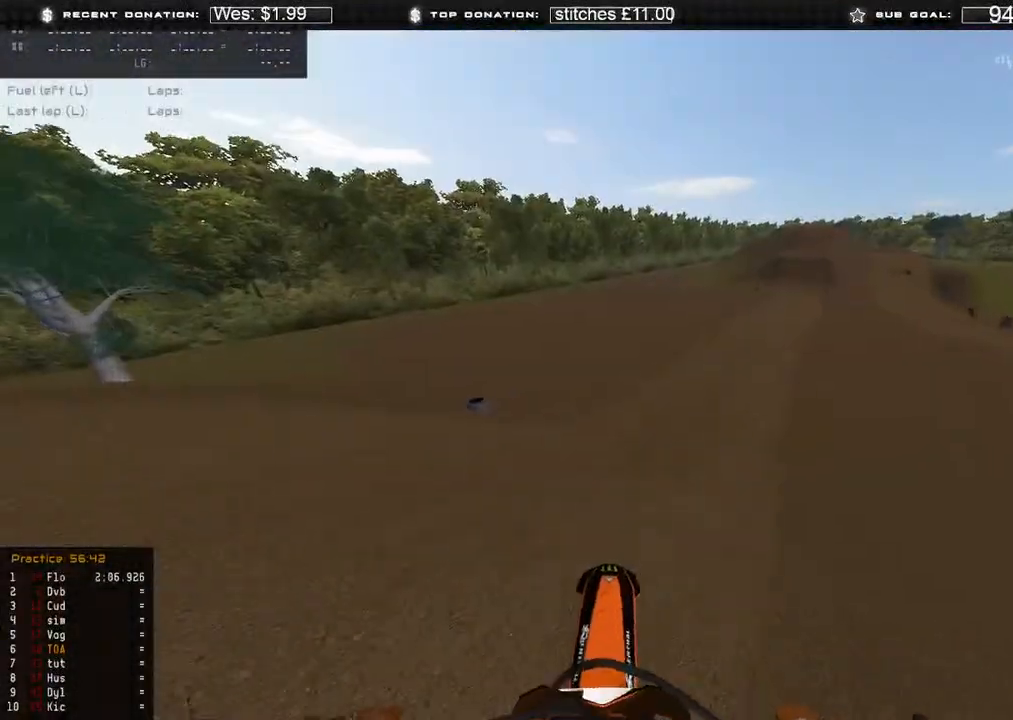
{"buttons": ["R2"], "left_stick": "up-right", "right_stick": "down-left", "events": [[33, "R2", "up"], [33, "left_stick", "right"], [67, "right_stick", "down-left"], [267, "left_stick", "up-right"], [283, "R2", "down"]]}
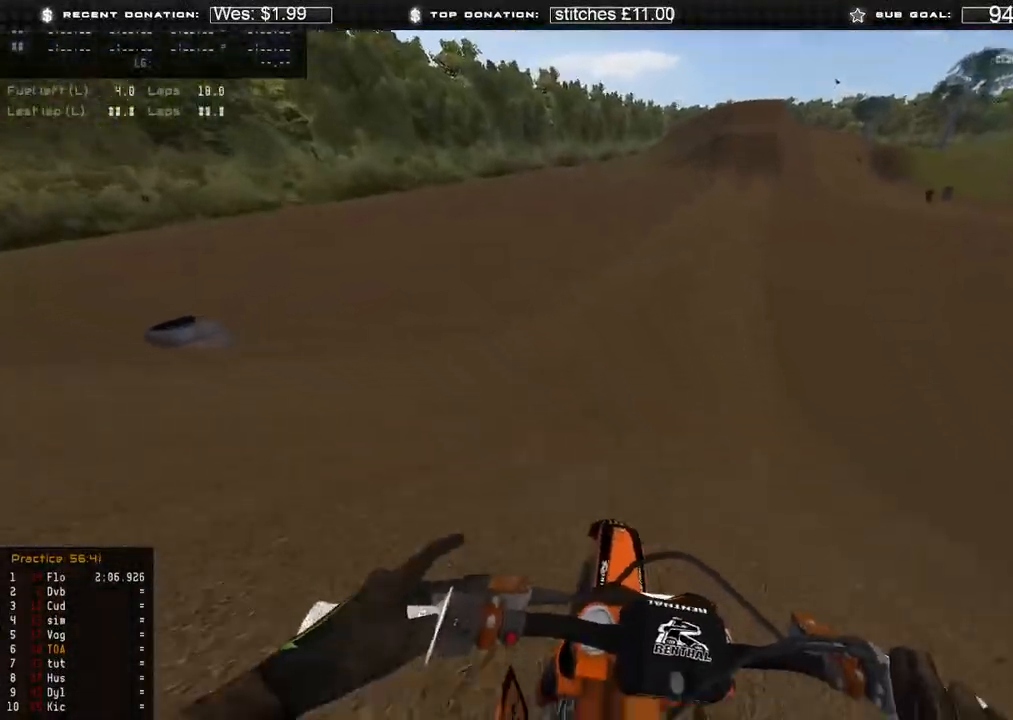
{"buttons": ["R2"], "left_stick": "up-right", "right_stick": "left", "events": [[117, "R3", "down"], [200, "right_stick", "left"], [217, "R3", "up"]]}
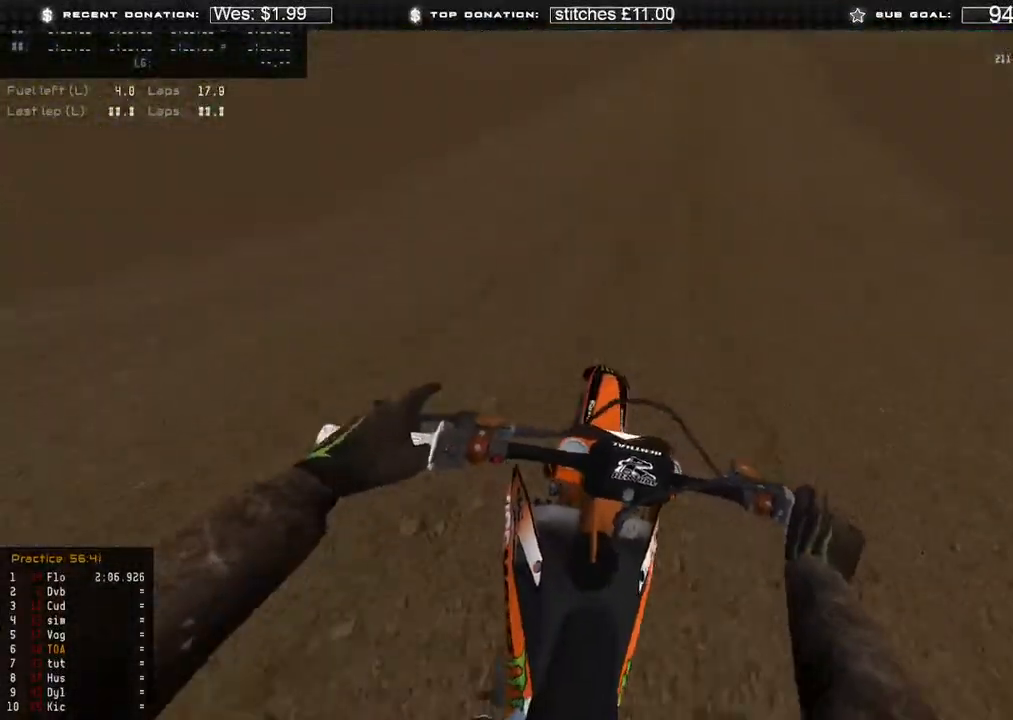
{"buttons": ["R2"], "left_stick": "up-right", "right_stick": "down-left", "events": [[400, "right_stick", "down-left"]]}
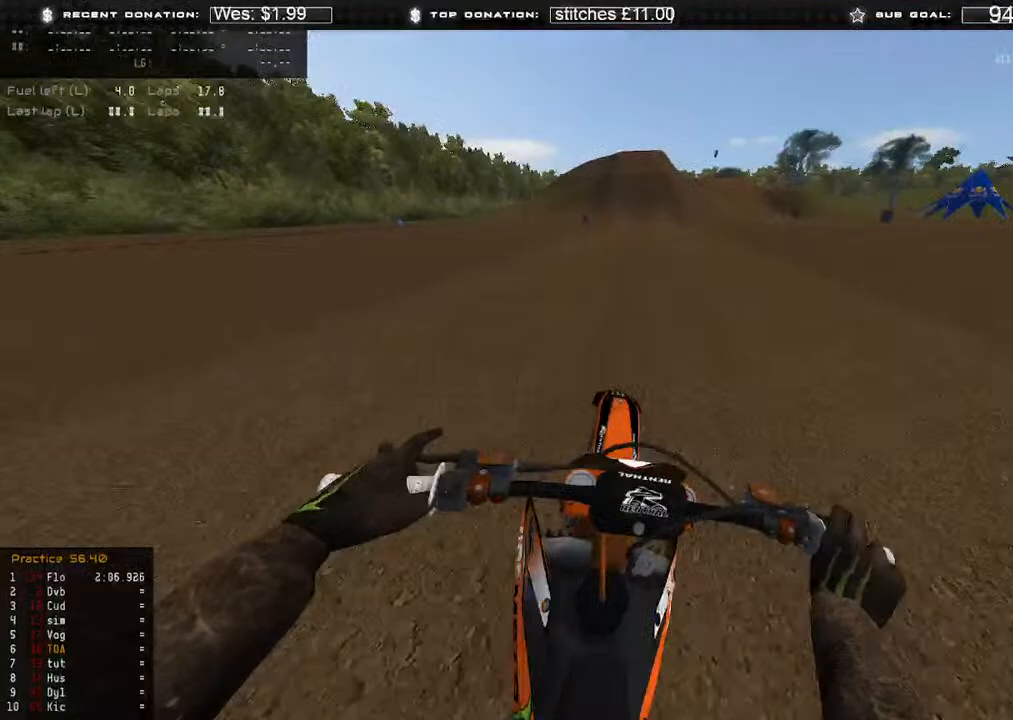
{"buttons": ["R2"], "left_stick": "up-left", "right_stick": "down-right", "events": [[17, "L3", "down"], [17, "left_stick", "center"], [233, "B", "down"], [233, "L3", "up"], [317, "right_stick", "down"], [367, "B", "up"], [367, "left_stick", "up-left"], [433, "right_stick", "down-right"]]}
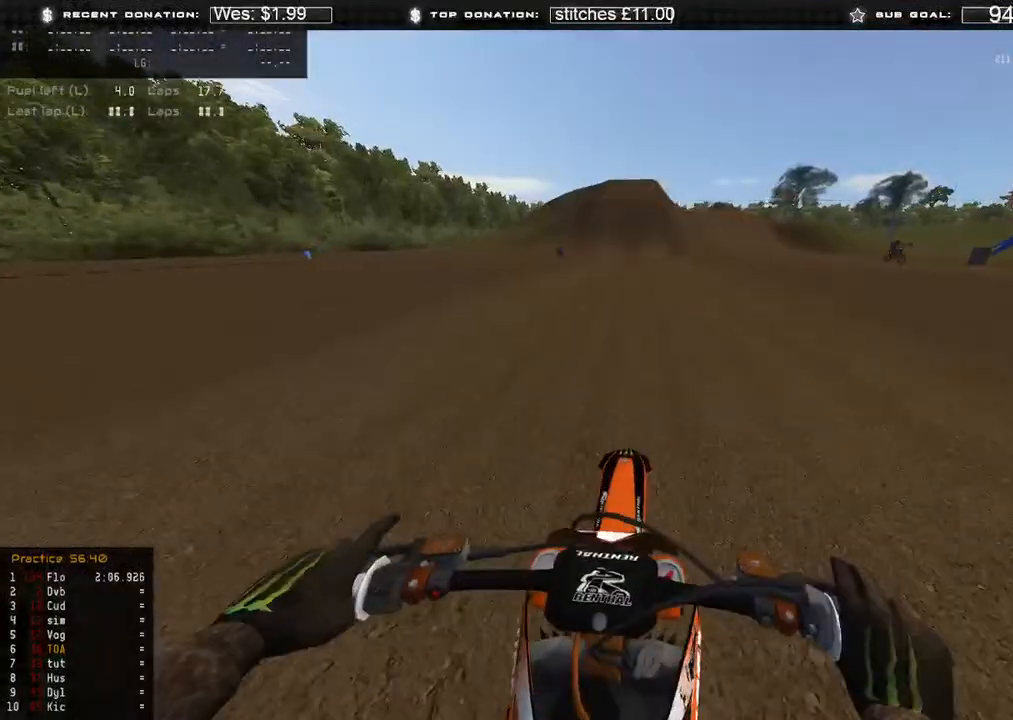
{"buttons": ["R2"], "left_stick": "center", "right_stick": "right", "events": [[67, "Y", "down"], [83, "right_stick", "right"], [200, "Y", "up"], [400, "left_stick", "center"]]}
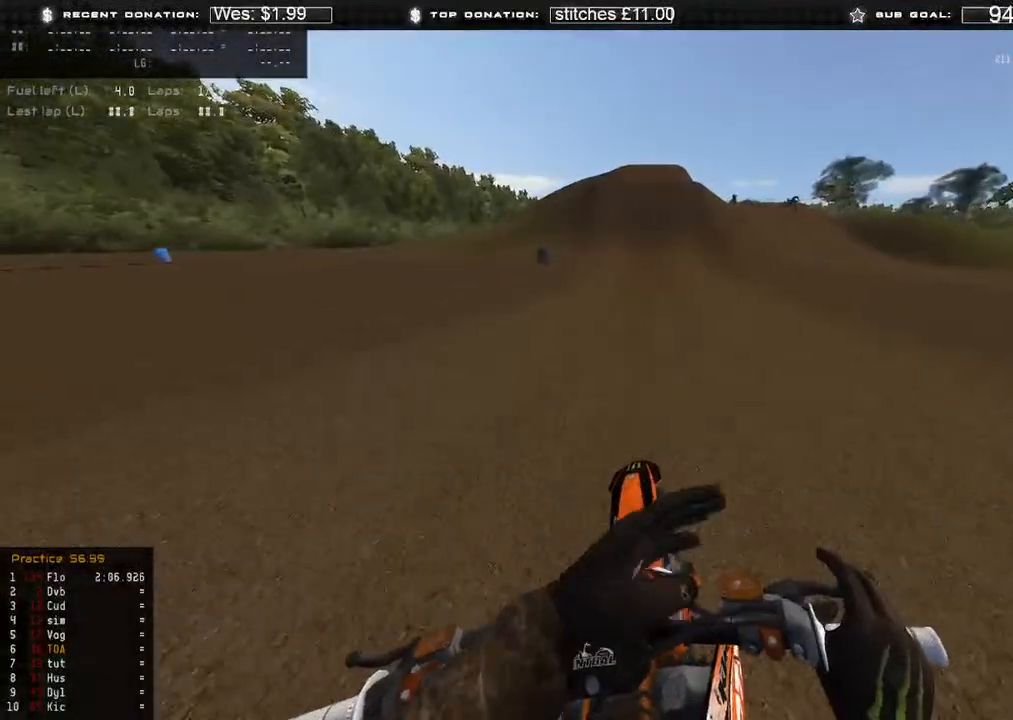
{"buttons": ["R2"], "left_stick": "center", "right_stick": "center", "events": [[133, "right_stick", "center"]]}
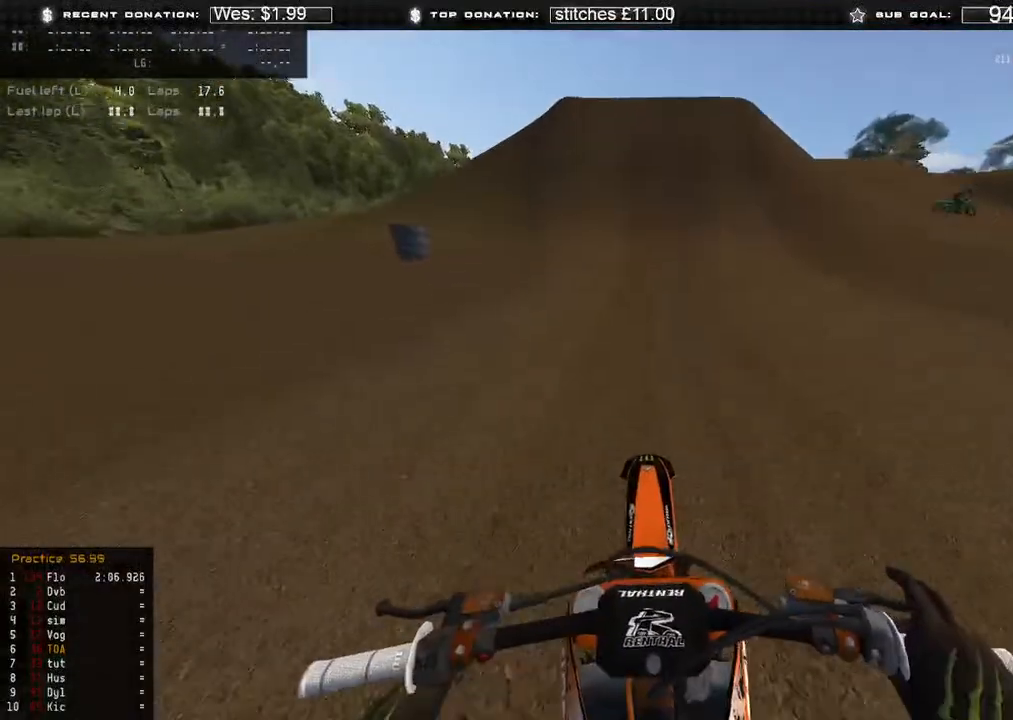
{"buttons": ["R2"], "left_stick": "center", "right_stick": "down", "events": [[33, "right_stick", "up"], [333, "right_stick", "center"], [483, "right_stick", "down"]]}
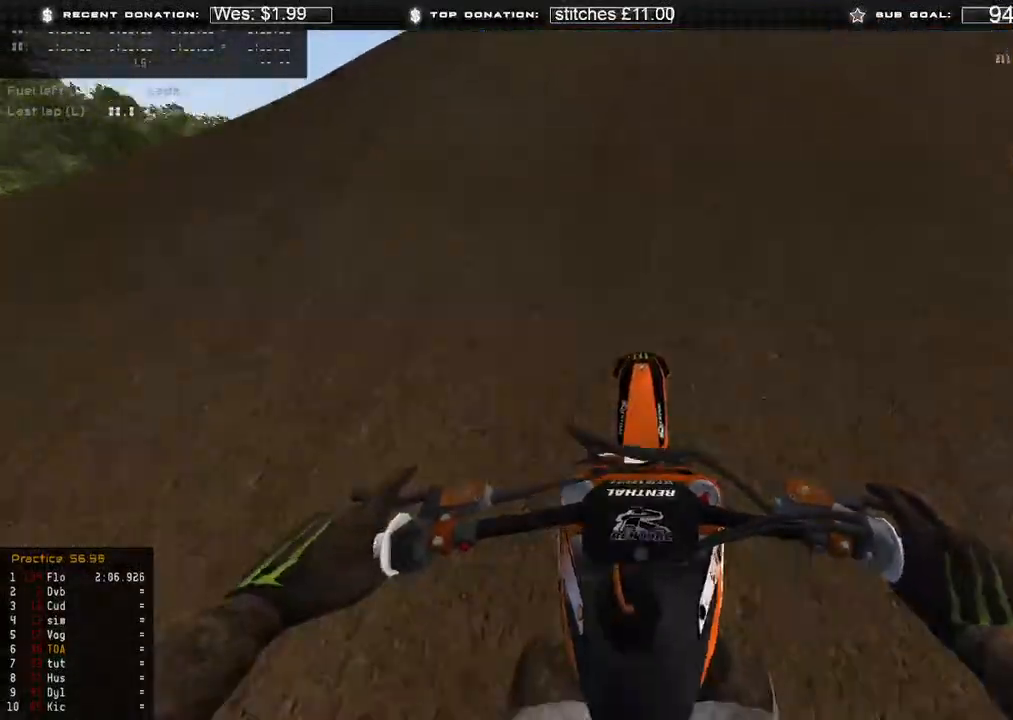
{"buttons": ["R2"], "left_stick": "center", "right_stick": "down-left", "events": [[200, "left_stick", "right"], [233, "R3", "down"], [333, "R3", "up"], [383, "right_stick", "down-left"], [433, "left_stick", "center"]]}
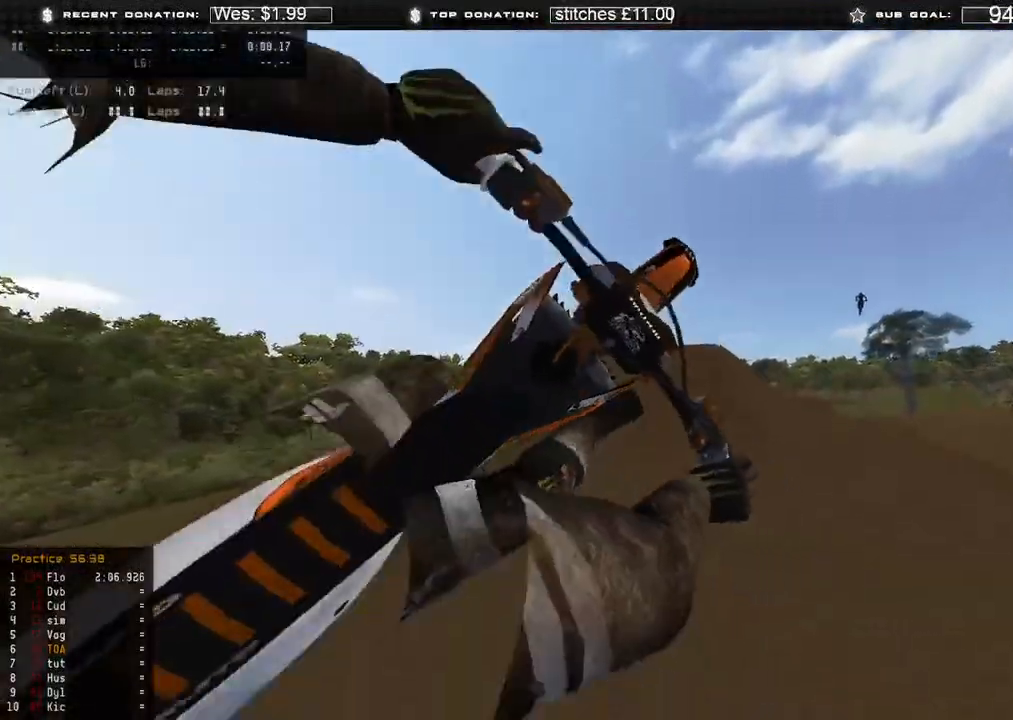
{"buttons": ["R2"], "left_stick": "center", "right_stick": "left", "events": [[117, "R2", "up"], [267, "right_stick", "left"], [350, "R2", "down"]]}
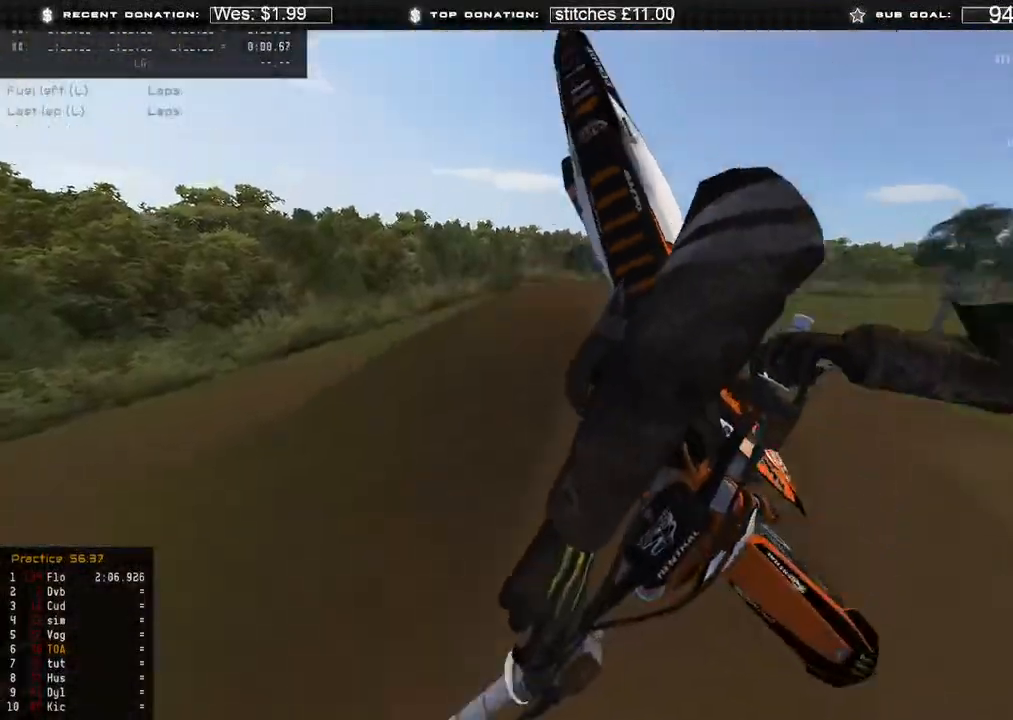
{"buttons": ["R2"], "left_stick": "center", "right_stick": "up-right", "events": [[33, "right_stick", "up-left"], [150, "right_stick", "up"], [383, "right_stick", "up-right"]]}
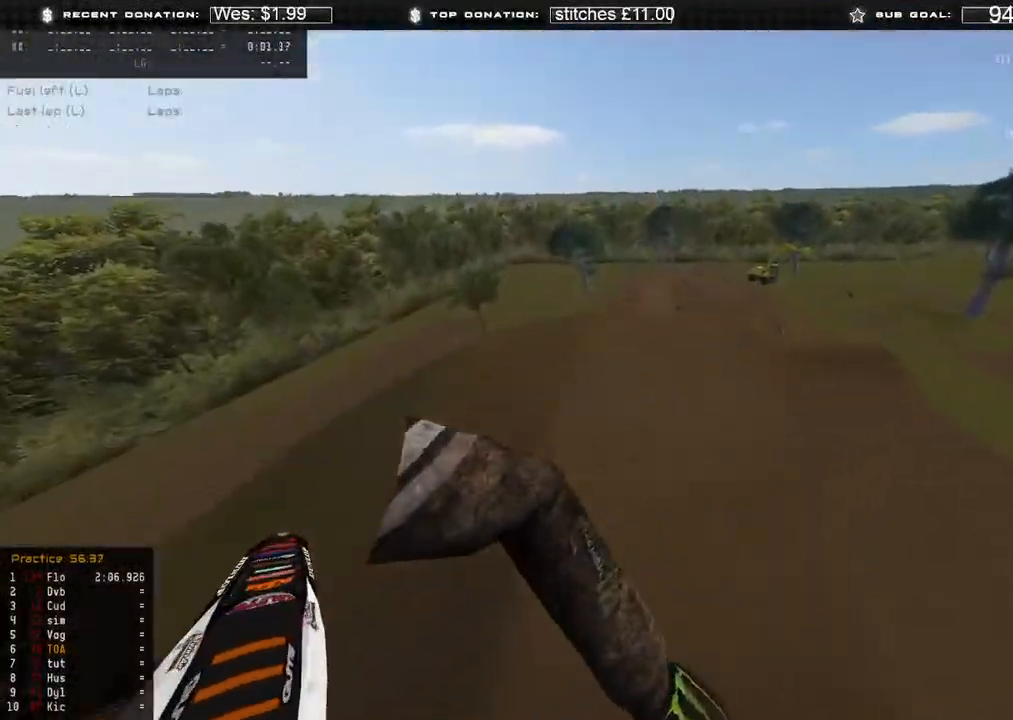
{"buttons": ["R3"], "left_stick": "up-right", "right_stick": "up-right", "events": [[250, "R2", "up"], [400, "R3", "down"], [500, "left_stick", "up-right"]]}
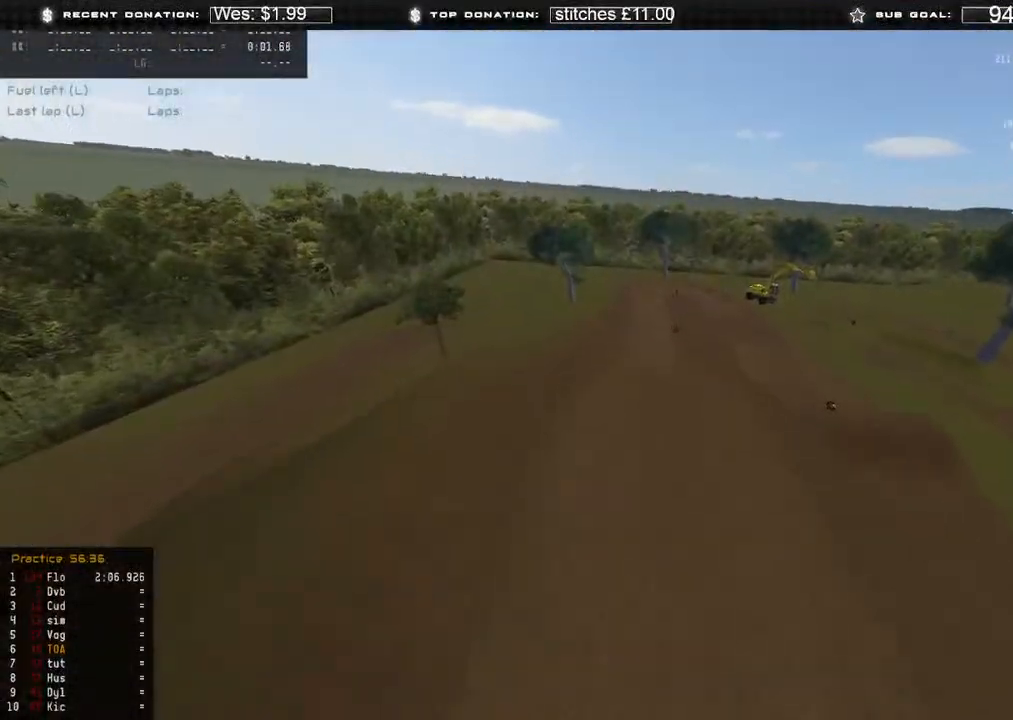
{"buttons": ["L2"], "left_stick": "right", "right_stick": "down-left", "events": [[17, "R3", "up"], [183, "left_stick", "right"], [200, "X", "down"], [300, "X", "up"], [433, "L2", "down"], [433, "right_stick", "center"], [500, "right_stick", "down-left"]]}
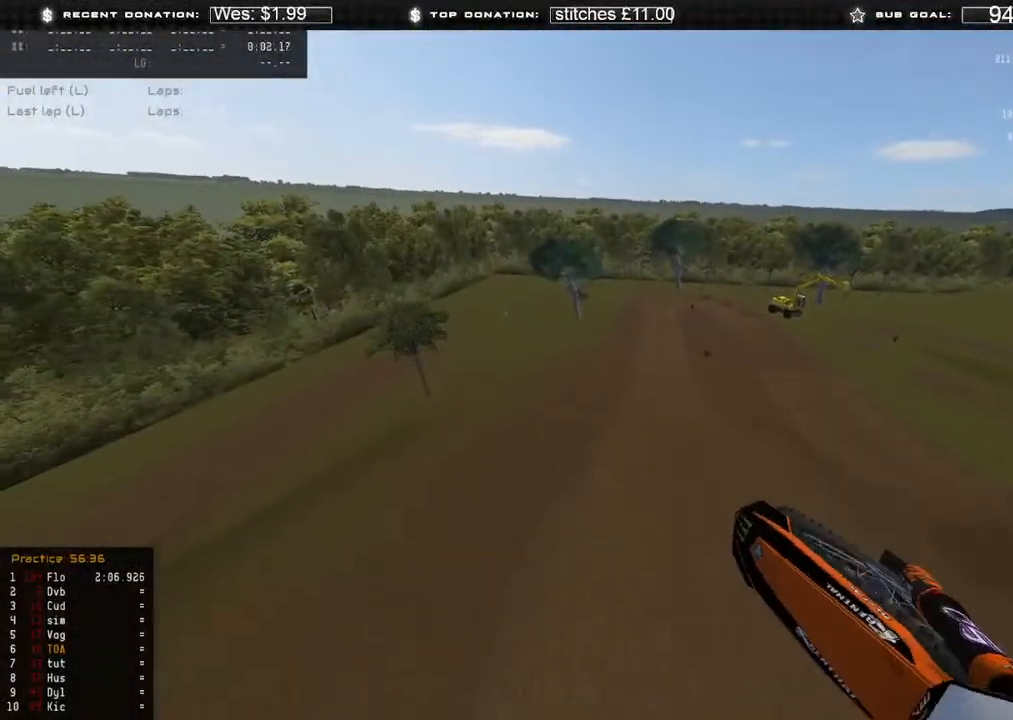
{"buttons": [], "left_stick": "center", "right_stick": "down-left", "events": [[200, "left_stick", "up-right"], [217, "L2", "up"], [383, "left_stick", "center"]]}
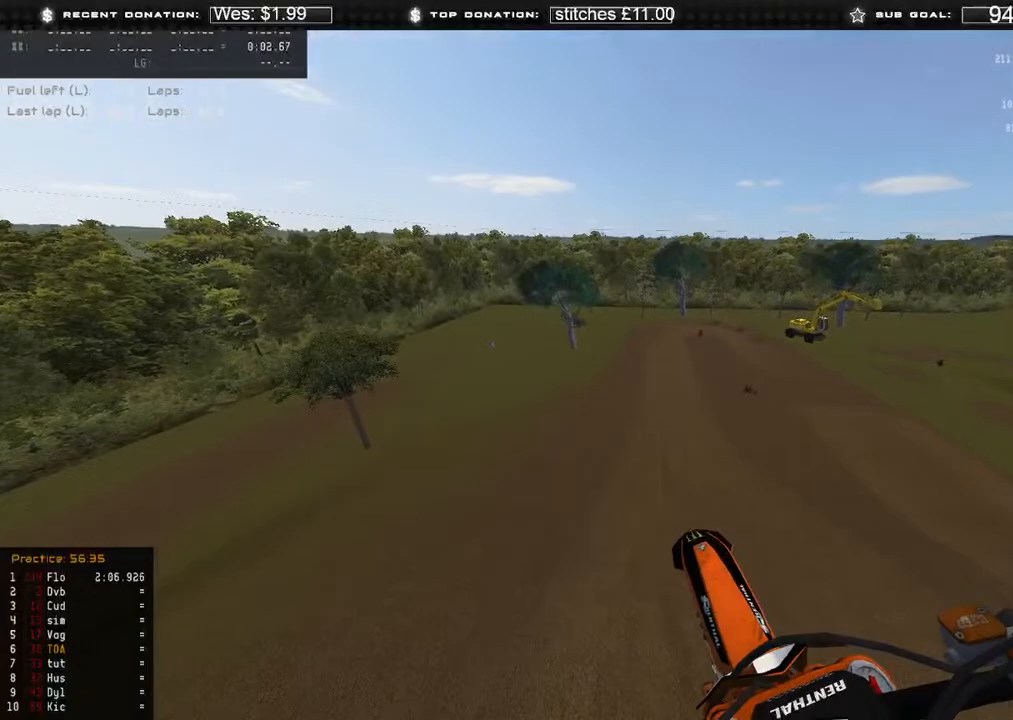
{"buttons": ["L1", "R2"], "left_stick": "center", "right_stick": "center", "events": [[317, "L1", "down"], [333, "R2", "down"], [333, "right_stick", "center"]]}
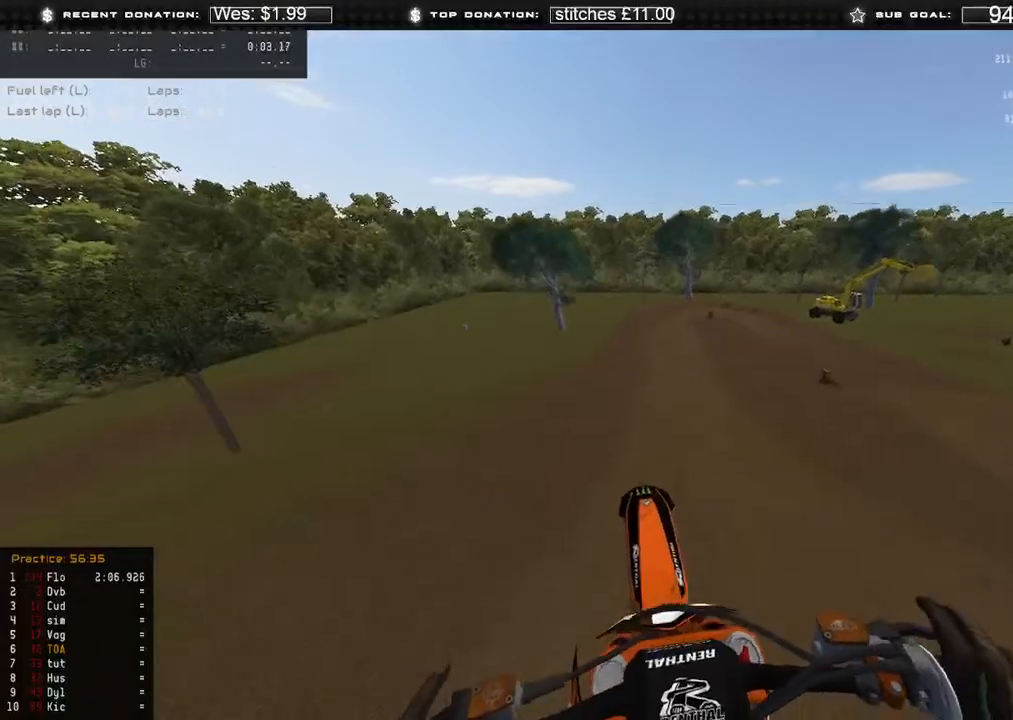
{"buttons": ["R2", "R3"], "left_stick": "center", "right_stick": "down", "events": [[83, "L1", "up"], [150, "R3", "down"], [200, "right_stick", "down"], [250, "R3", "up"], [467, "R3", "down"]]}
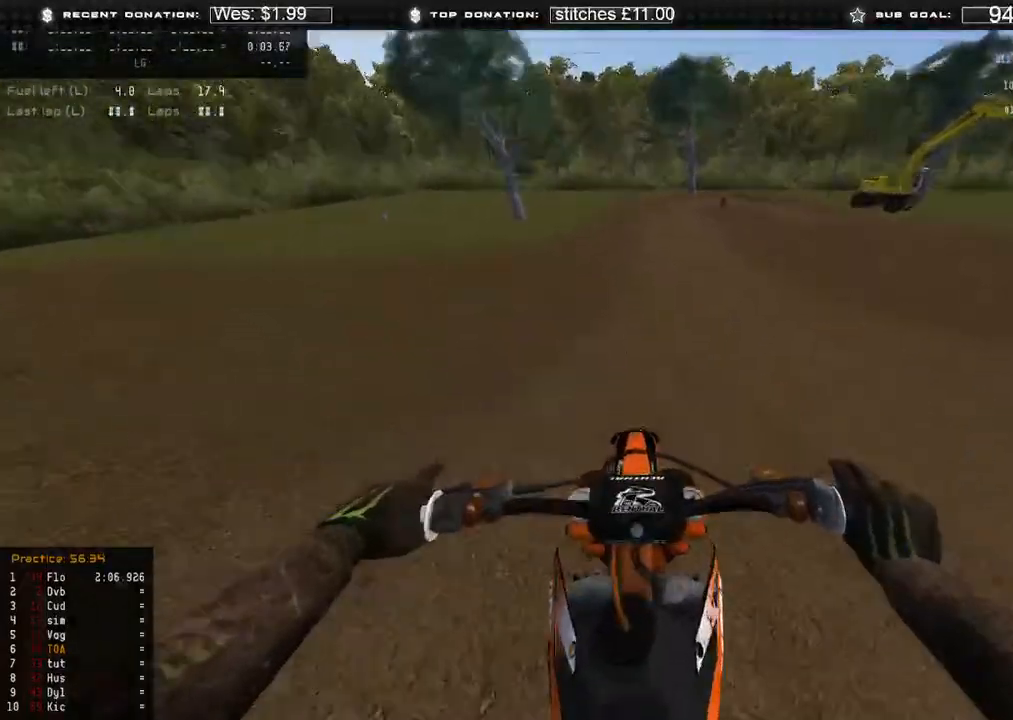
{"buttons": ["R2"], "left_stick": "center", "right_stick": "down", "events": [[33, "R3", "up"]]}
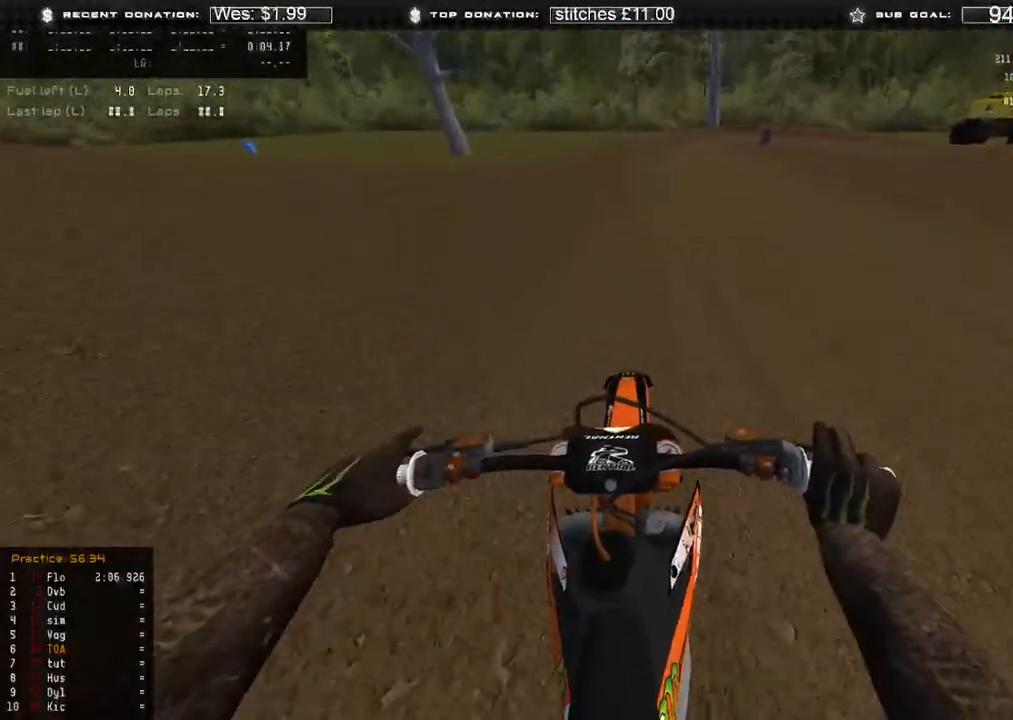
{"buttons": ["L2"], "left_stick": "up", "right_stick": "down", "events": [[167, "left_stick", "up-right"], [400, "X", "down"], [467, "L2", "down"], [483, "R2", "up"], [483, "X", "up"], [500, "left_stick", "up"]]}
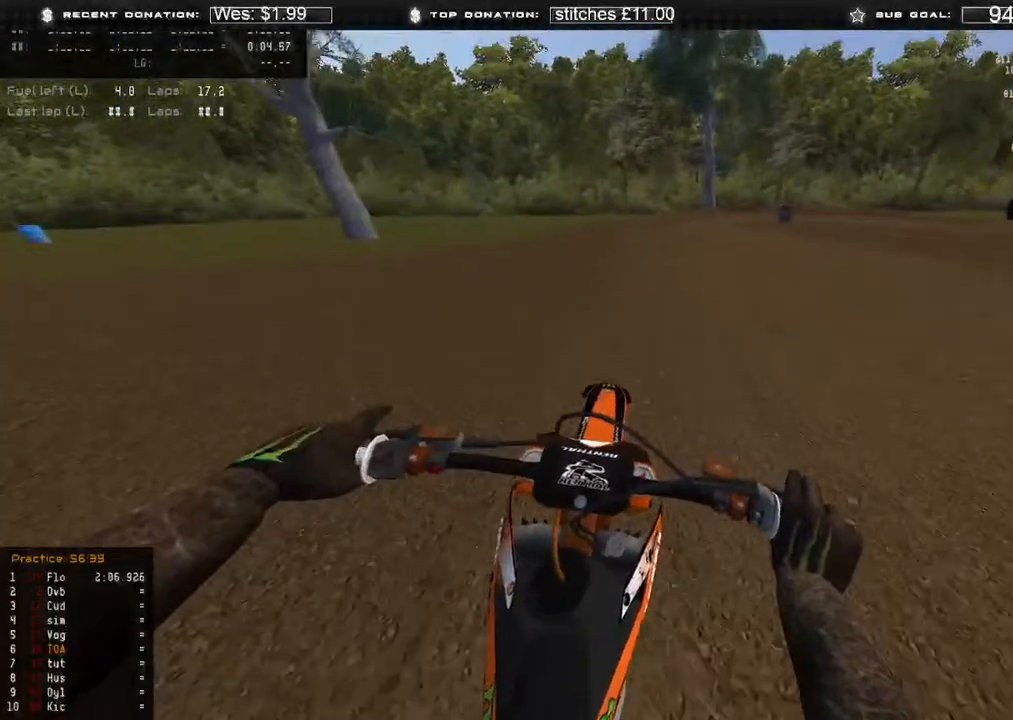
{"buttons": ["L2"], "left_stick": "up-right", "right_stick": "down", "events": [[117, "left_stick", "up-right"]]}
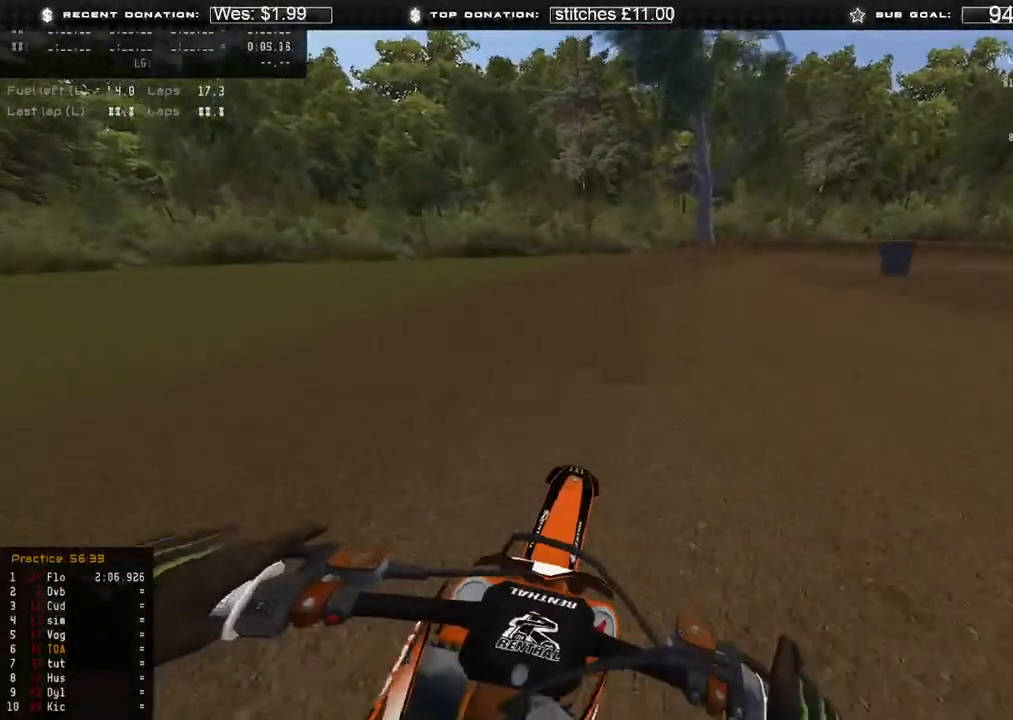
{"buttons": [], "left_stick": "up-right", "right_stick": "down", "events": [[200, "L2", "up"]]}
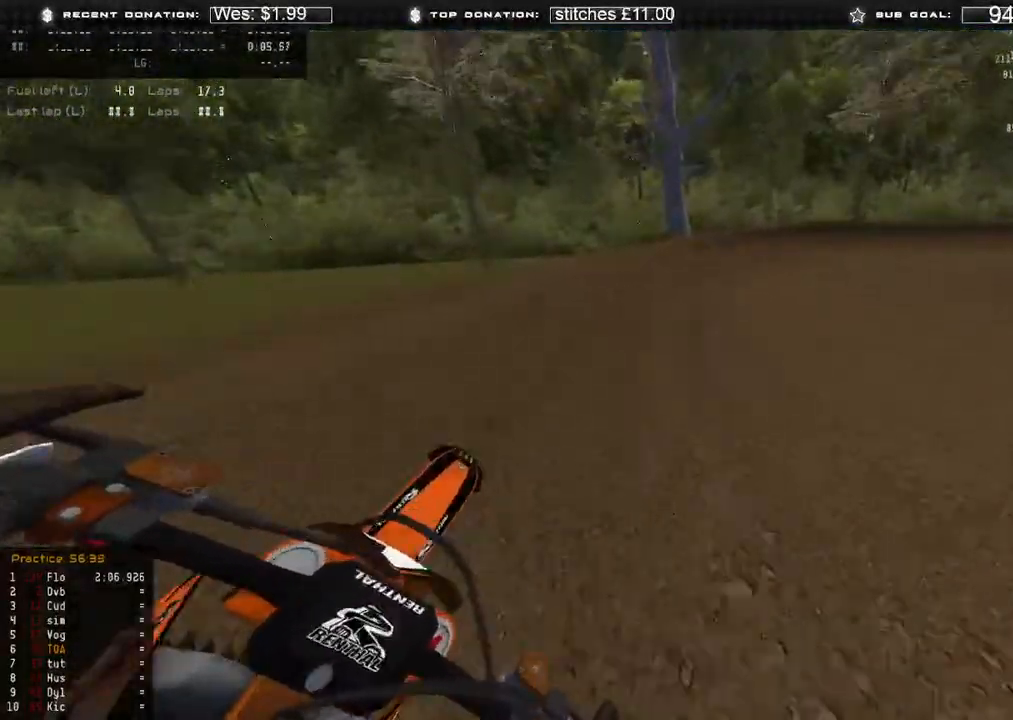
{"buttons": ["L2"], "left_stick": "up-right", "right_stick": "down-left", "events": [[200, "L2", "down"], [250, "R3", "down"], [250, "right_stick", "down-left"], [333, "R3", "up"]]}
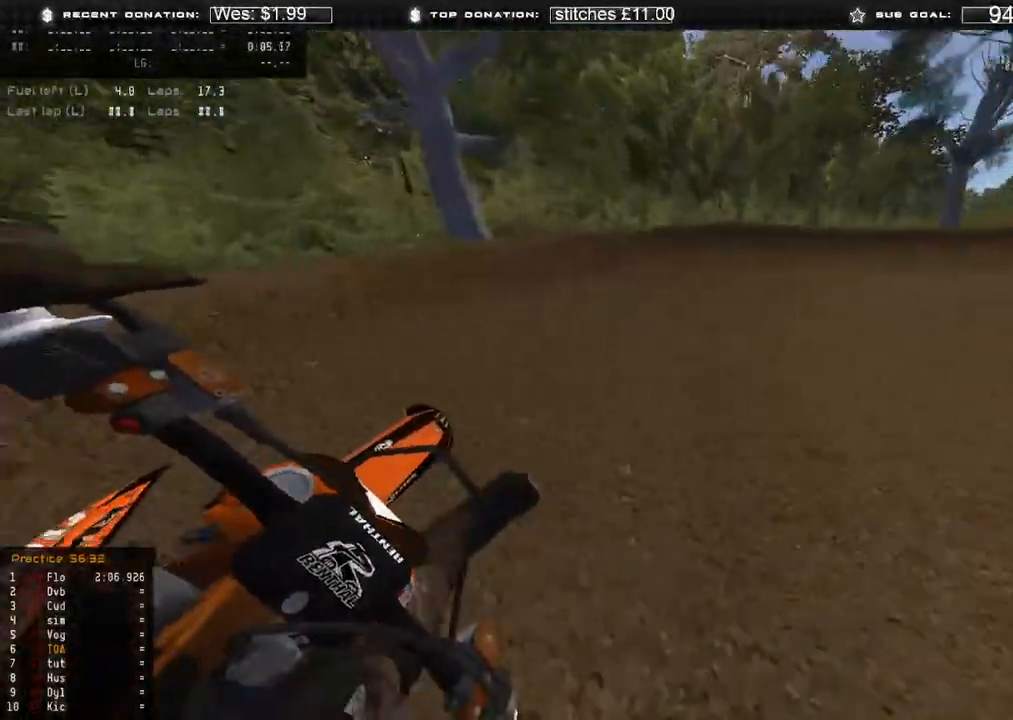
{"buttons": ["R2"], "left_stick": "up-right", "right_stick": "down-left", "events": [[83, "L2", "up"], [233, "R2", "down"]]}
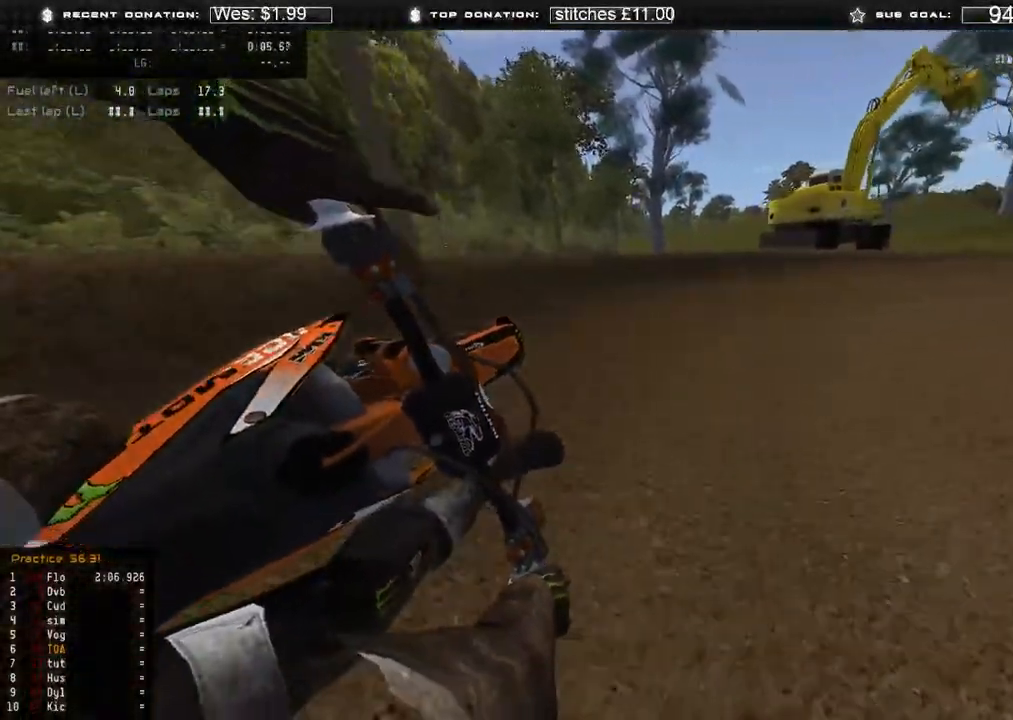
{"buttons": ["R2"], "left_stick": "up-right", "right_stick": "down-left", "events": []}
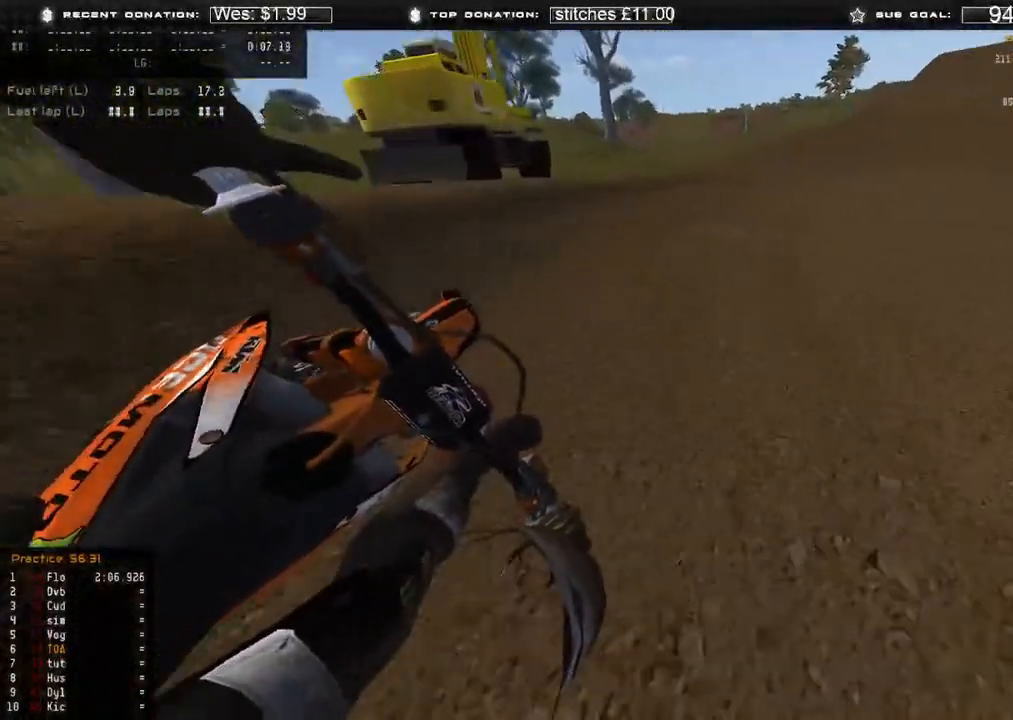
{"buttons": ["R2"], "left_stick": "up-right", "right_stick": "down-left", "events": []}
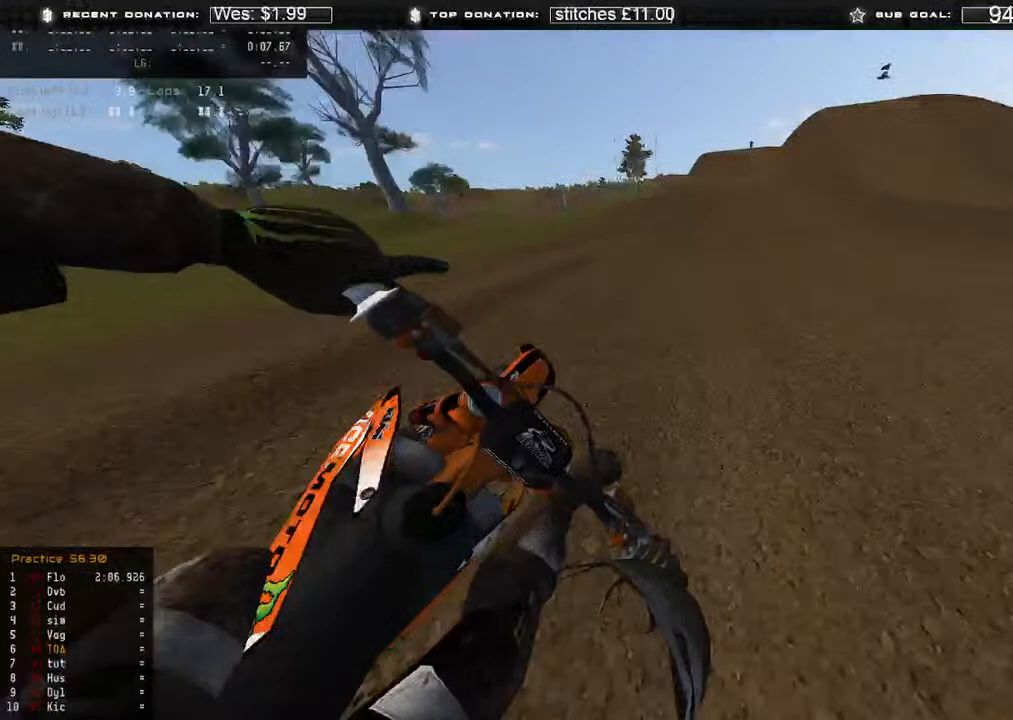
{"buttons": ["R2"], "left_stick": "up", "right_stick": "center", "events": [[100, "R3", "down"], [217, "R3", "up"], [500, "left_stick", "up"], [500, "right_stick", "center"]]}